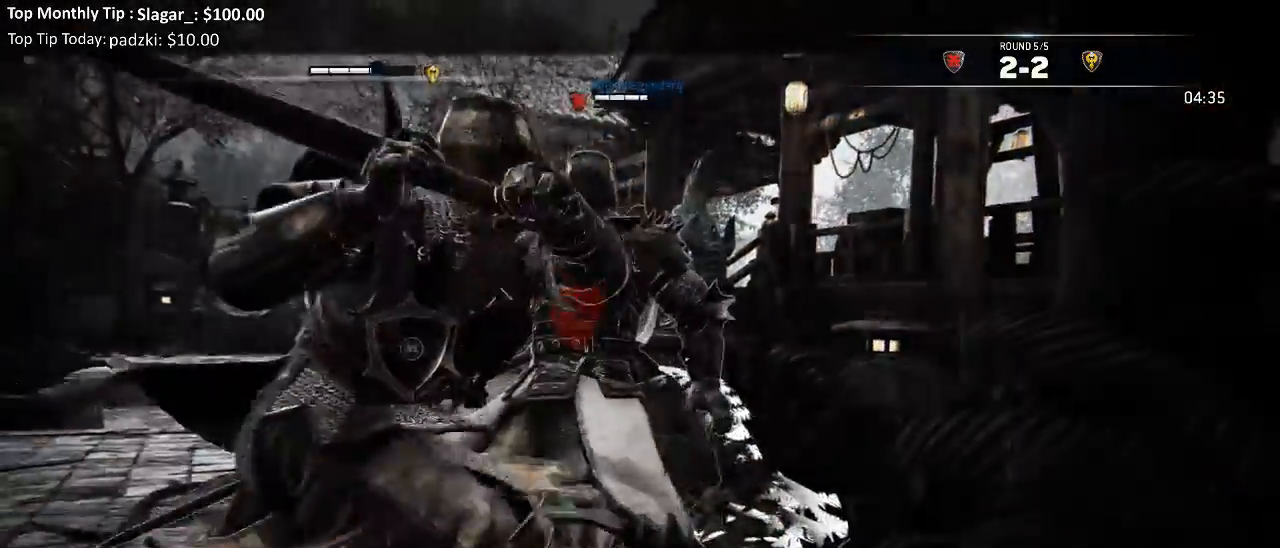
Gameplay with a controller (Xbox layout); each line is a JSON object with the inputs held at the frame after it. "events" lists button and stick changes between this image and that frame as [ms after this image, input, new state], when the widget could be followed in between.
{"buttons": ["L2", "L3"], "left_stick": "down-left", "right_stick": "left", "events": [[17, "right_stick", "up"], [117, "left_stick", "left"], [167, "right_stick", "up-left"], [350, "L3", "down"], [350, "left_stick", "down-left"], [367, "right_stick", "left"]]}
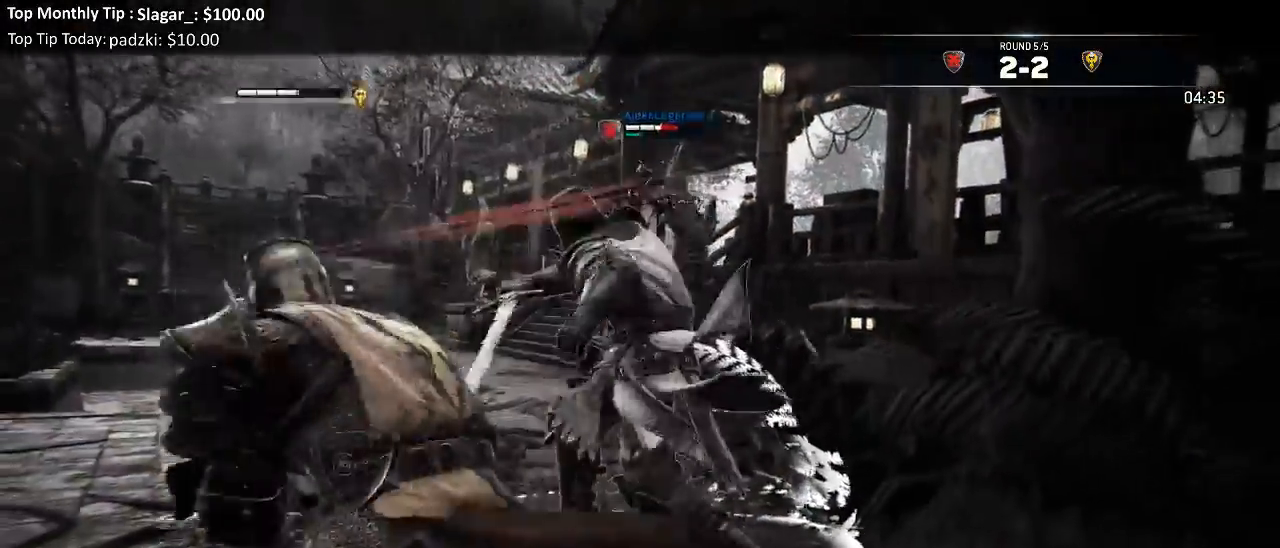
{"buttons": ["L2", "L3"], "left_stick": "down-left", "right_stick": "center"}
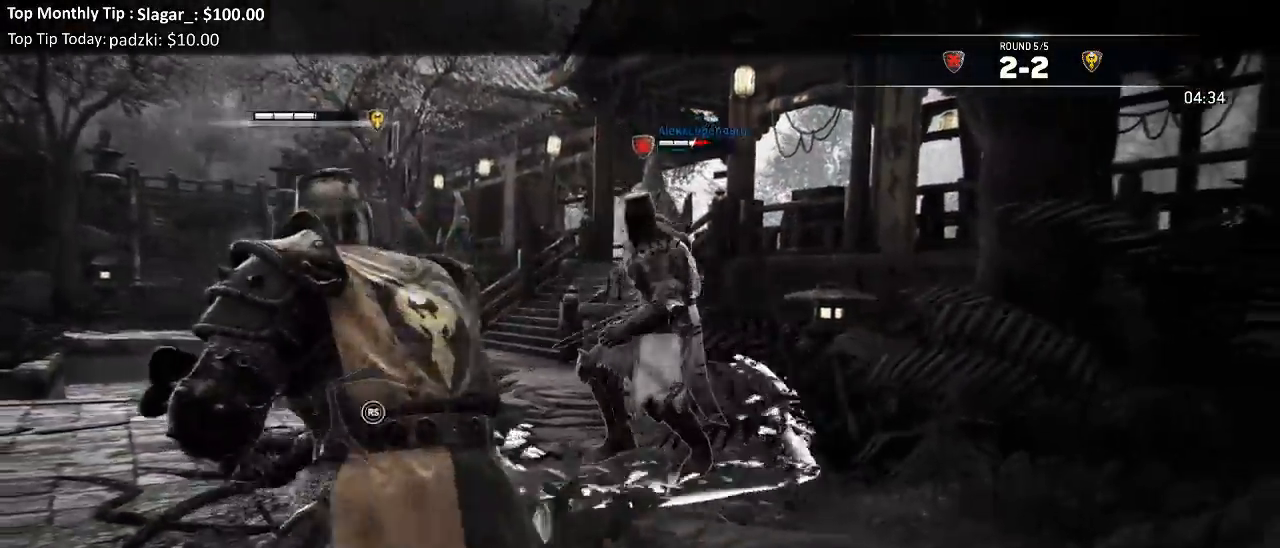
{"buttons": ["L2", "L3"], "left_stick": "down-left", "right_stick": "up", "events": [[50, "right_stick", "up"]]}
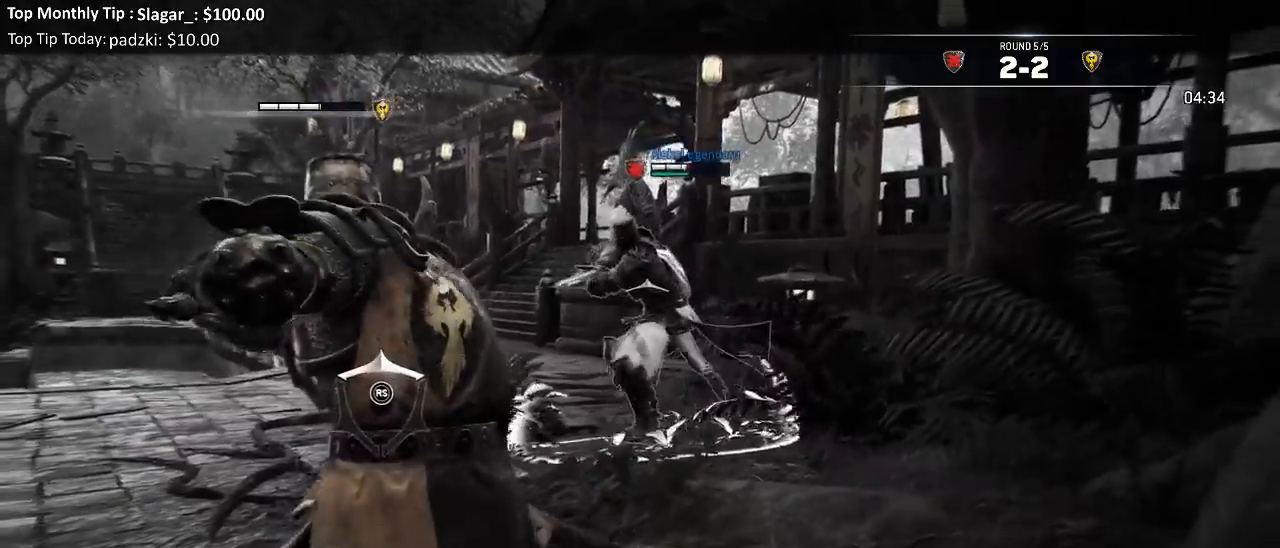
{"buttons": ["L2", "L3"], "left_stick": "down-left", "right_stick": "up", "events": []}
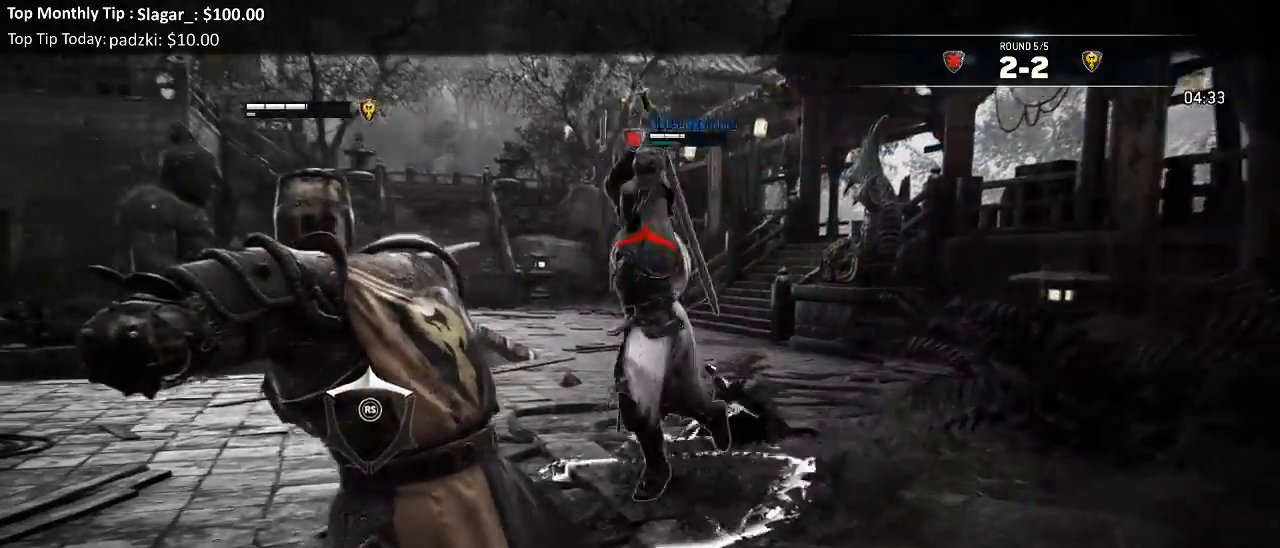
{"buttons": ["L2"], "left_stick": "down-left", "right_stick": "up"}
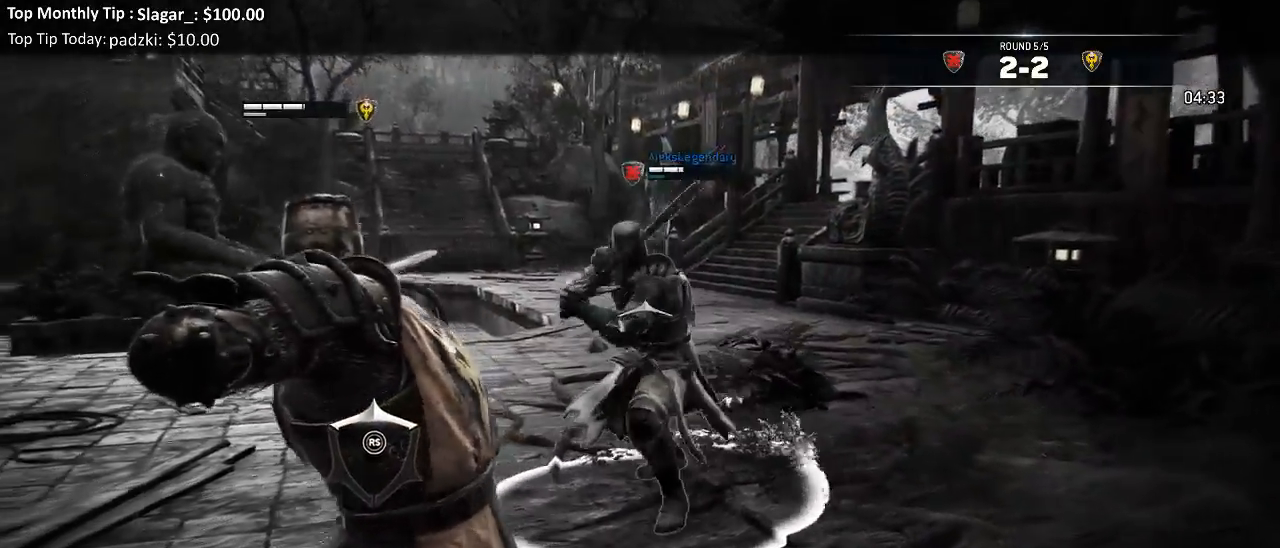
{"buttons": ["L2", "L3"], "left_stick": "down-left", "right_stick": "up"}
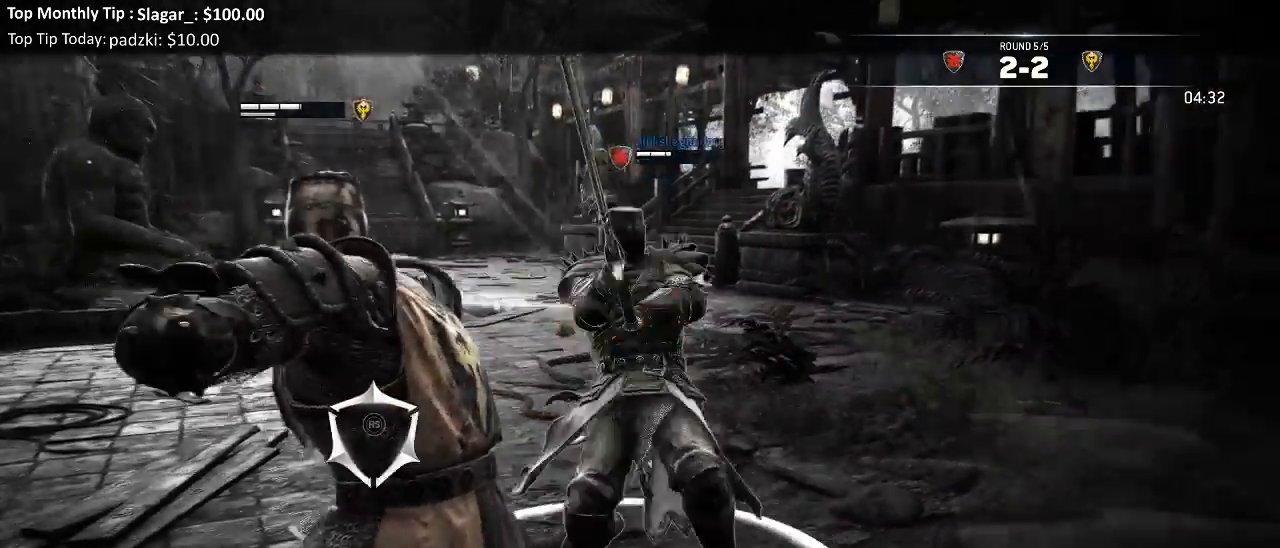
{"buttons": ["A", "L2", "L3"], "left_stick": "down-left", "right_stick": "center"}
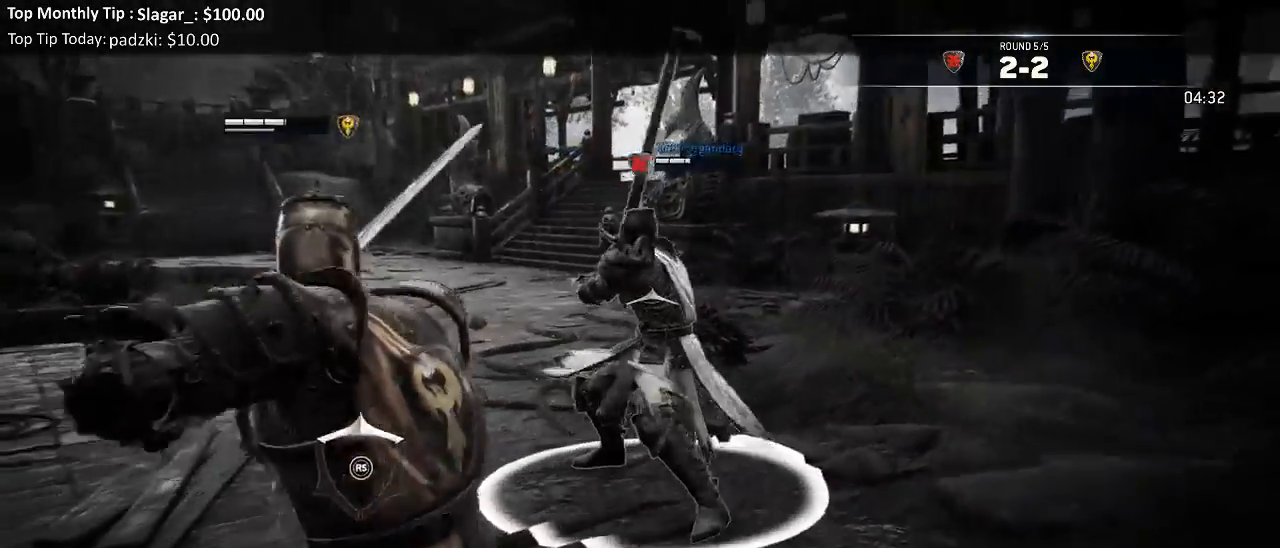
{"buttons": ["L2", "L3"], "left_stick": "down-left", "right_stick": "center", "events": [[83, "A", "up"]]}
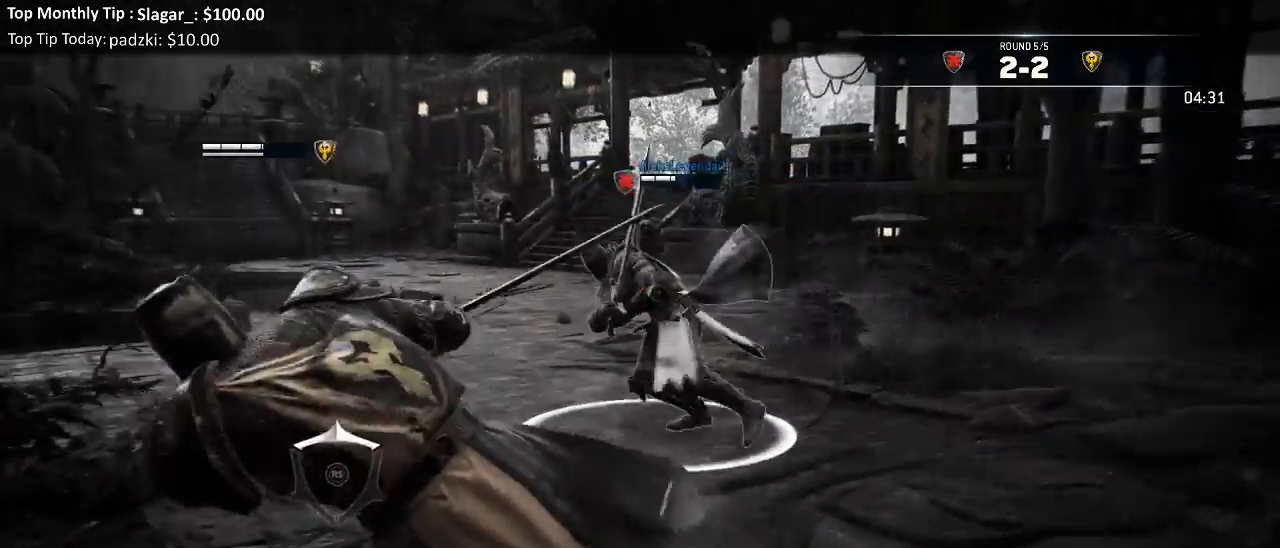
{"buttons": ["L2", "L3"], "left_stick": "down-left", "right_stick": "up", "events": [[300, "right_stick", "up"]]}
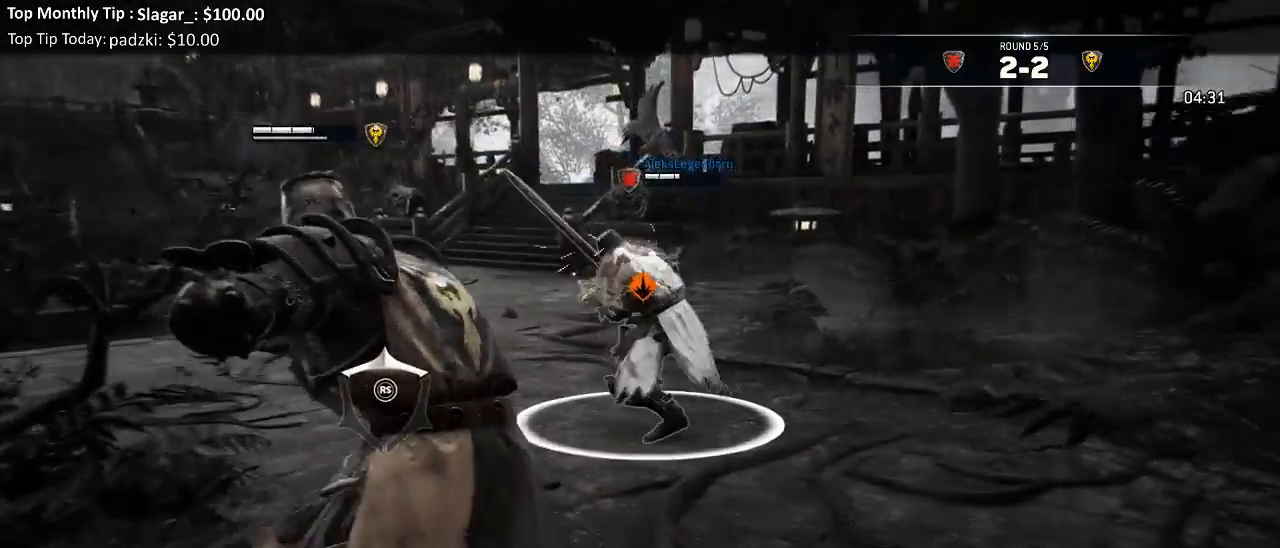
{"buttons": ["L2", "L3"], "left_stick": "left", "right_stick": "center", "events": [[200, "left_stick", "left"], [333, "right_stick", "center"], [400, "A", "down"], [500, "A", "up"]]}
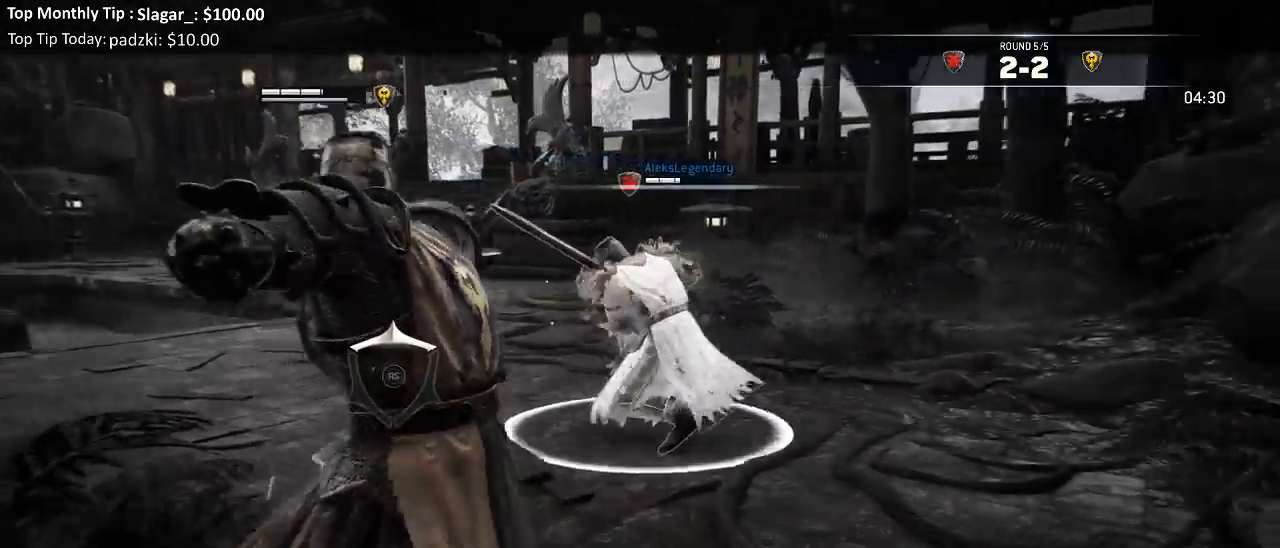
{"buttons": ["L2", "L3"], "left_stick": "left", "right_stick": "center", "events": []}
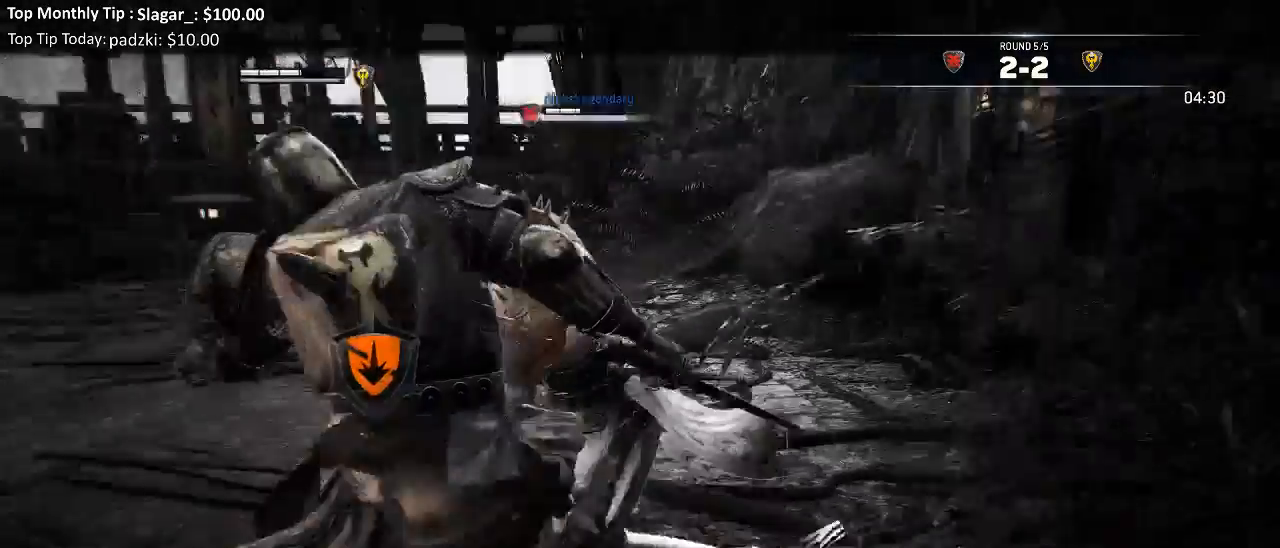
{"buttons": ["L2"], "left_stick": "left", "right_stick": "up-left", "events": [[383, "L3", "up"], [500, "right_stick", "up-left"]]}